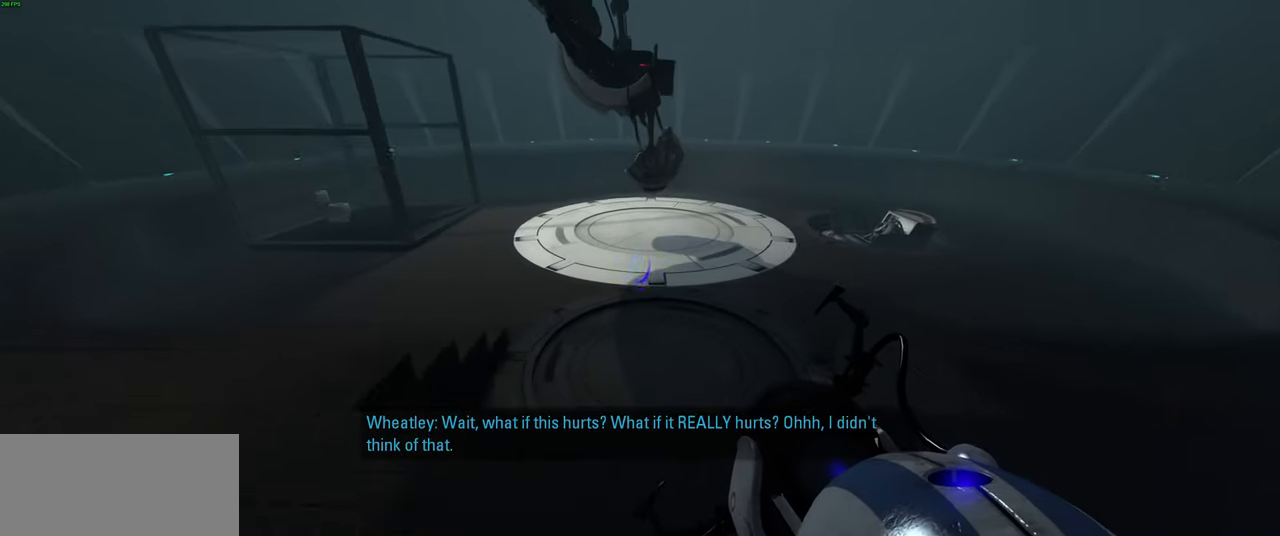
Gameplay with keyboard and mouse; each line is a JSON object with the keys and mouse buttons held at the frame after it. "events" lists presses ("down") and releases ("up") of "a", "ctrl", "d", "e", "f", "q", "r", "s", "shift", "space", "tab", "w", "mouse_left", "mouse_wheel", "mouse_right", "mouse_mb4" and "mouse_mb5" between this image and that frame as [ms after this image, input, new state], when the widget could be followed in between. "mouse_left", "mouse_wheel", "mouse_right", "mouse_mb4", "mouse_mb5" = the "left", "wheel", "right", "mb4", "mb5" buttons of the "mouse" list. No other keys are recorded. "wheel" means that the mouse wheel is clicked or scrolled. Mouse movement is not recorded.
{"keys": [], "mouse": [], "events": []}
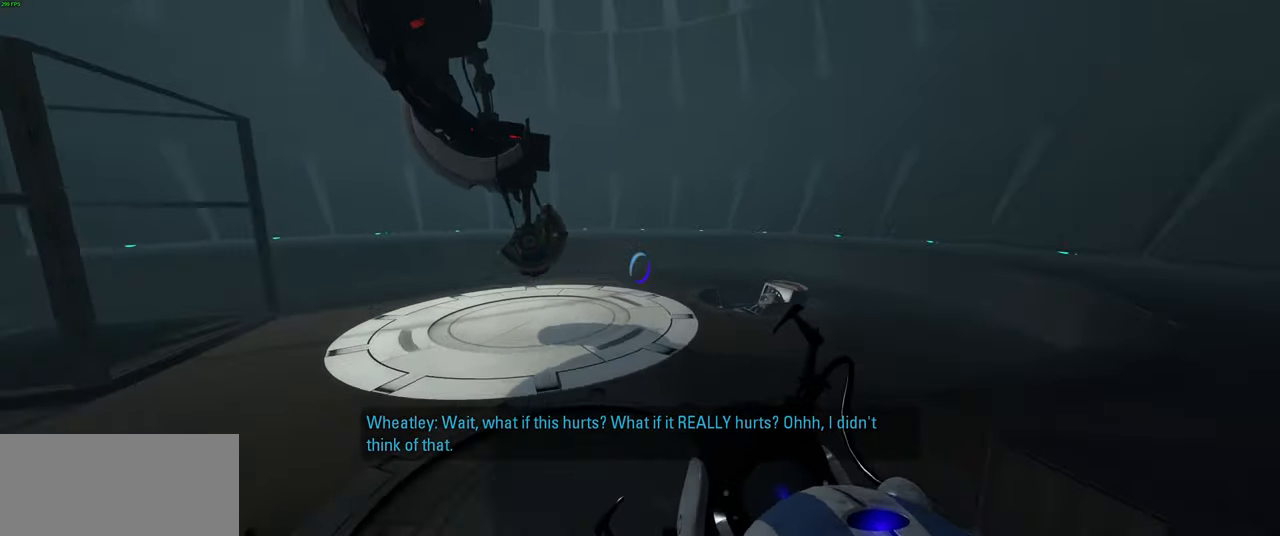
{"keys": ["d"], "mouse": [], "events": [[116, "w", "down"], [183, "d", "down"], [266, "w", "up"]]}
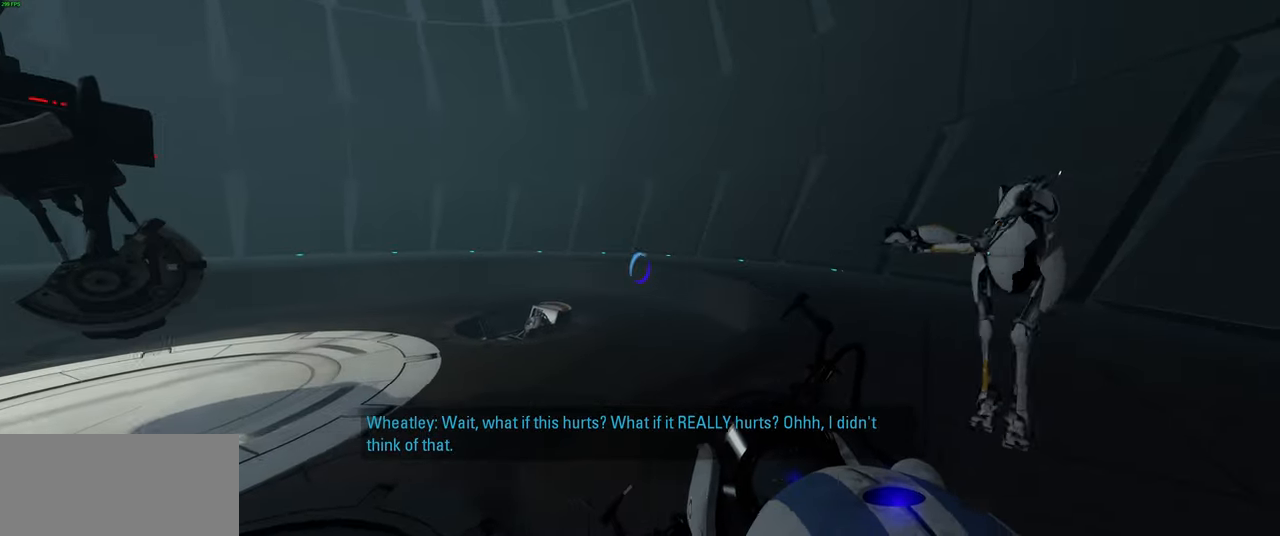
{"keys": ["w"], "mouse": [], "events": [[66, "w", "down"], [83, "d", "up"]]}
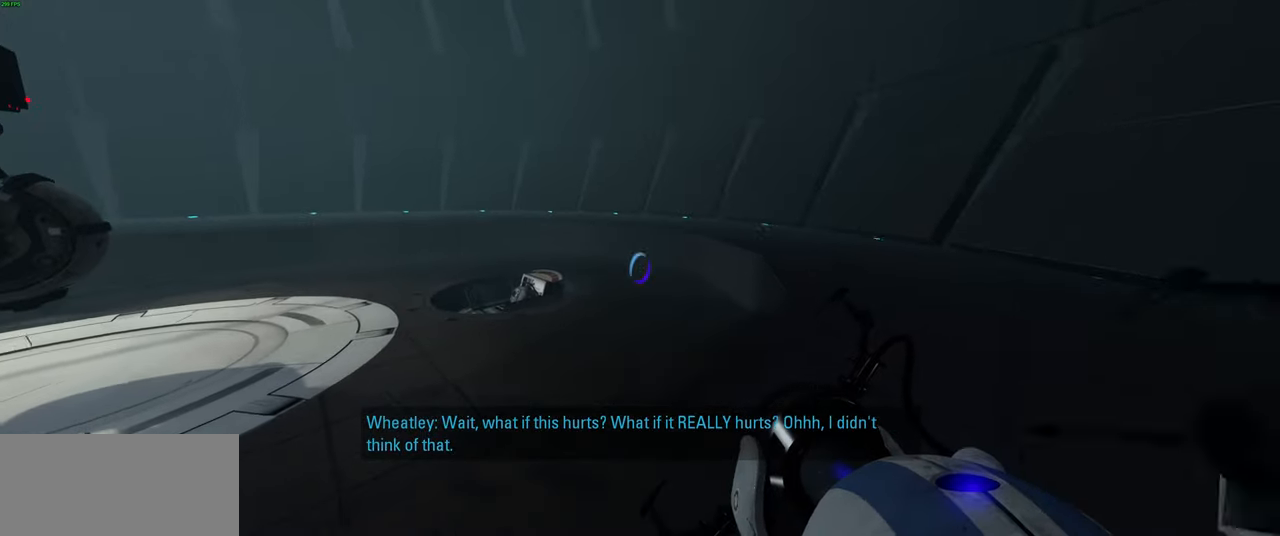
{"keys": ["d"], "mouse": [], "events": [[216, "d", "down"], [366, "w", "up"]]}
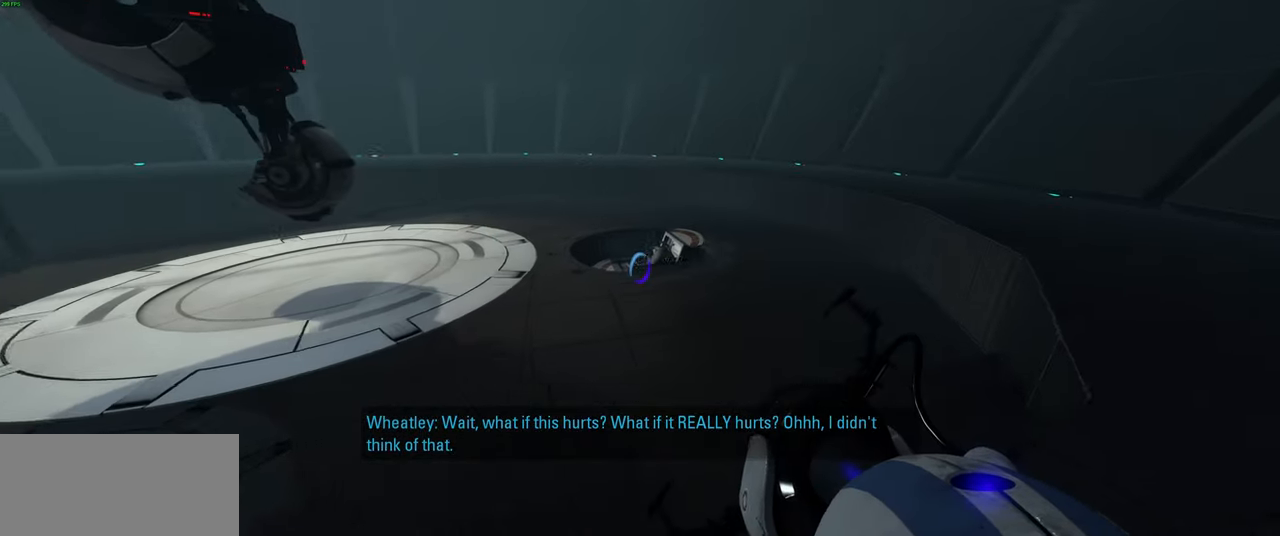
{"keys": ["d"], "mouse": [], "events": [[33, "d", "up"], [283, "w", "down"], [333, "d", "down"], [450, "w", "up"]]}
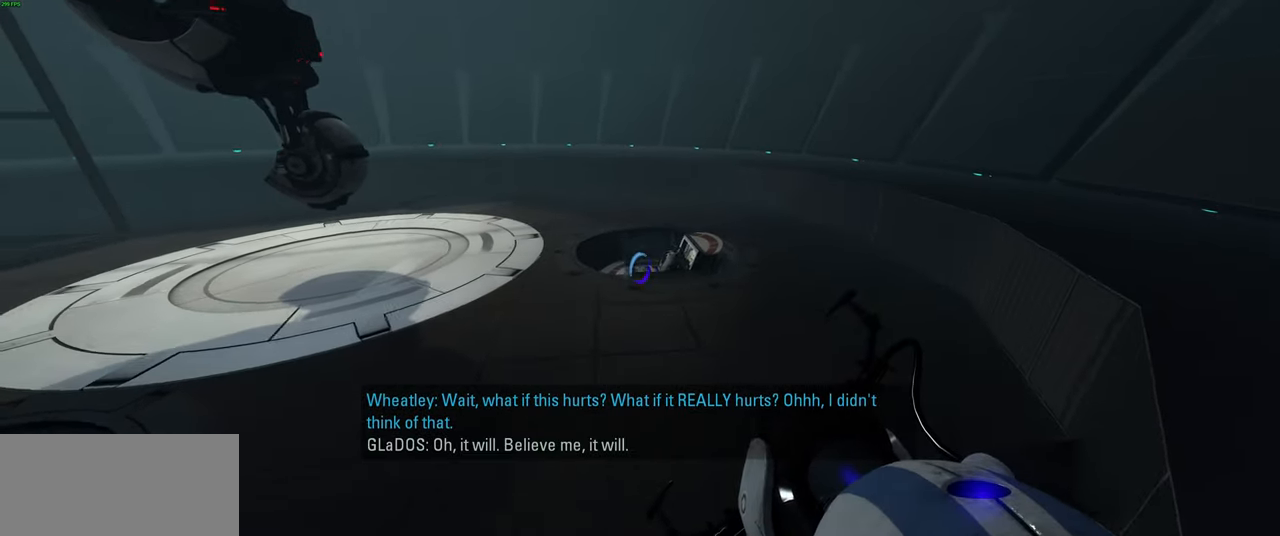
{"keys": [], "mouse": [], "events": [[116, "d", "up"], [250, "mouse_left", "down"], [350, "mouse_left", "up"]]}
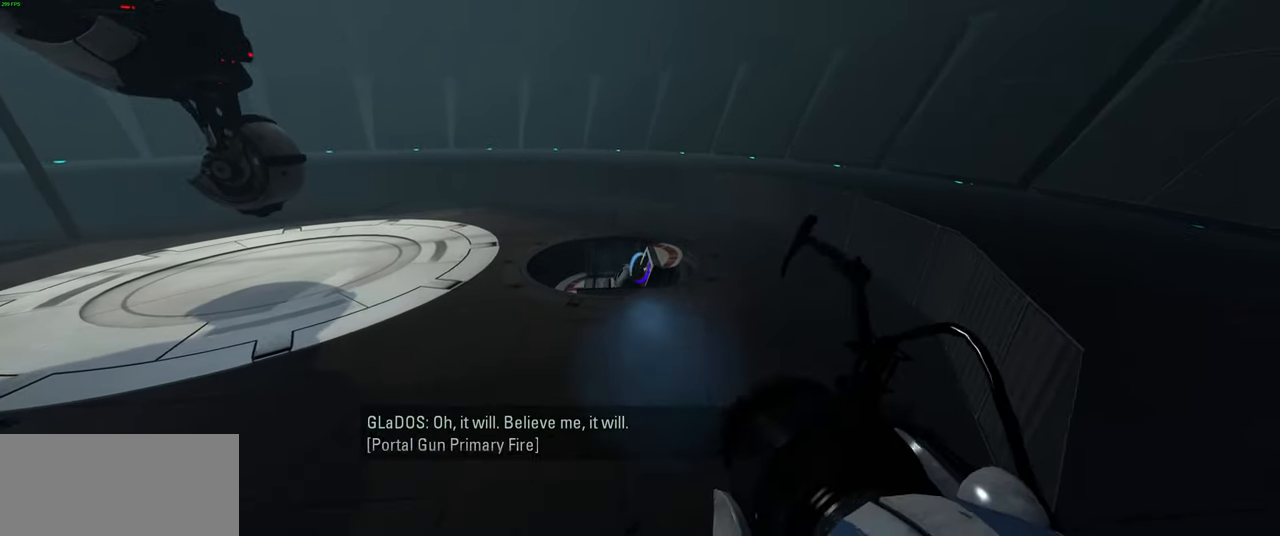
{"keys": [], "mouse": [], "events": []}
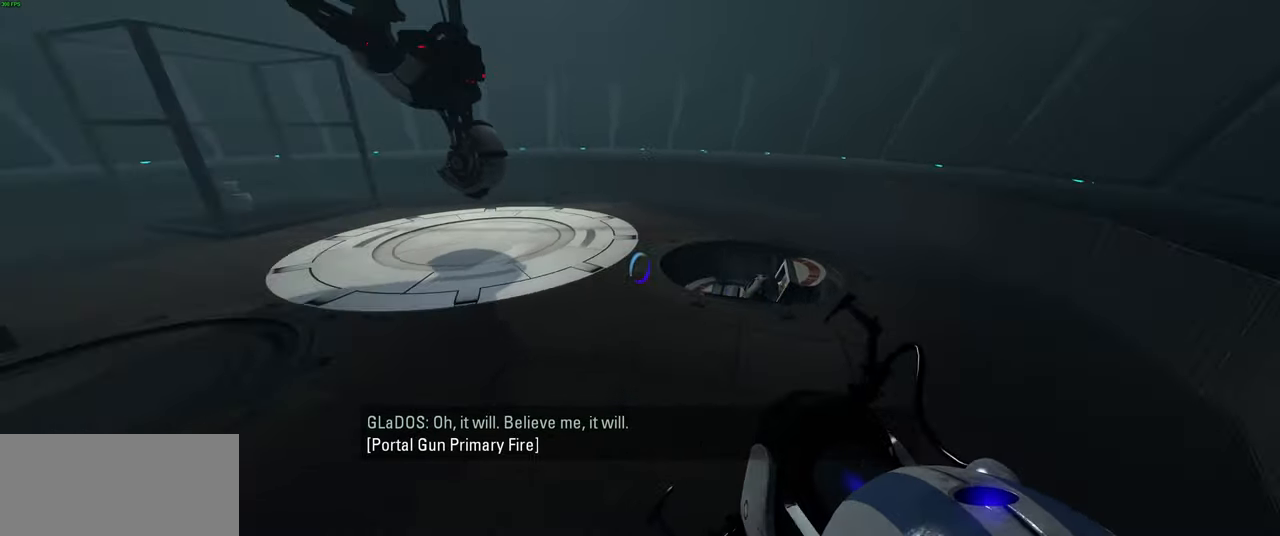
{"keys": [], "mouse": [], "events": []}
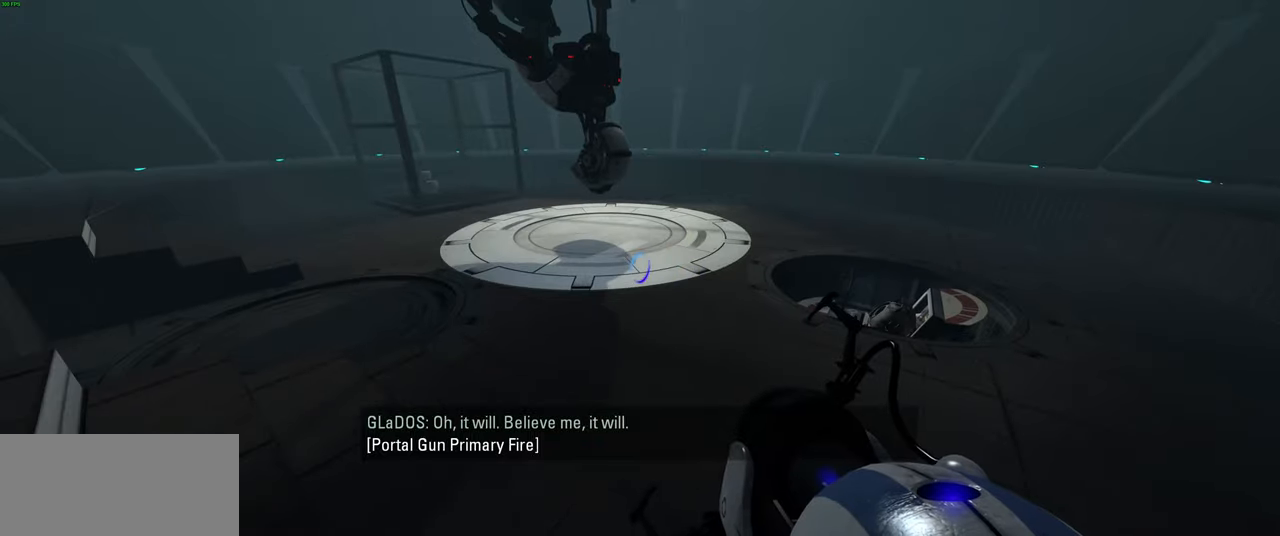
{"keys": ["s"], "mouse": [], "events": [[333, "s", "down"]]}
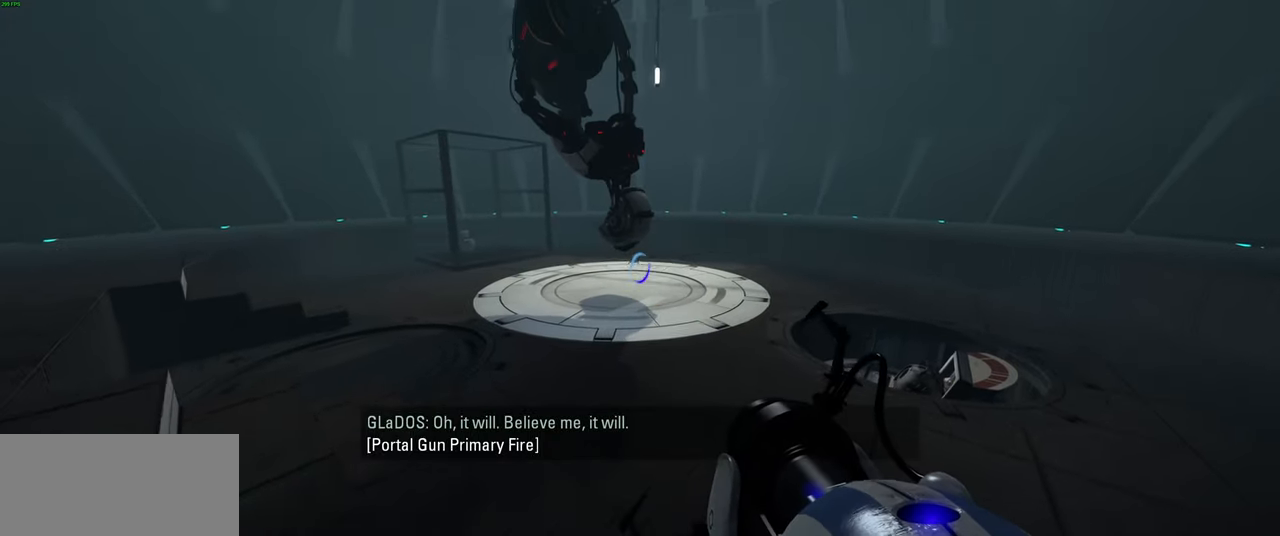
{"keys": [], "mouse": [], "events": [[67, "s", "up"]]}
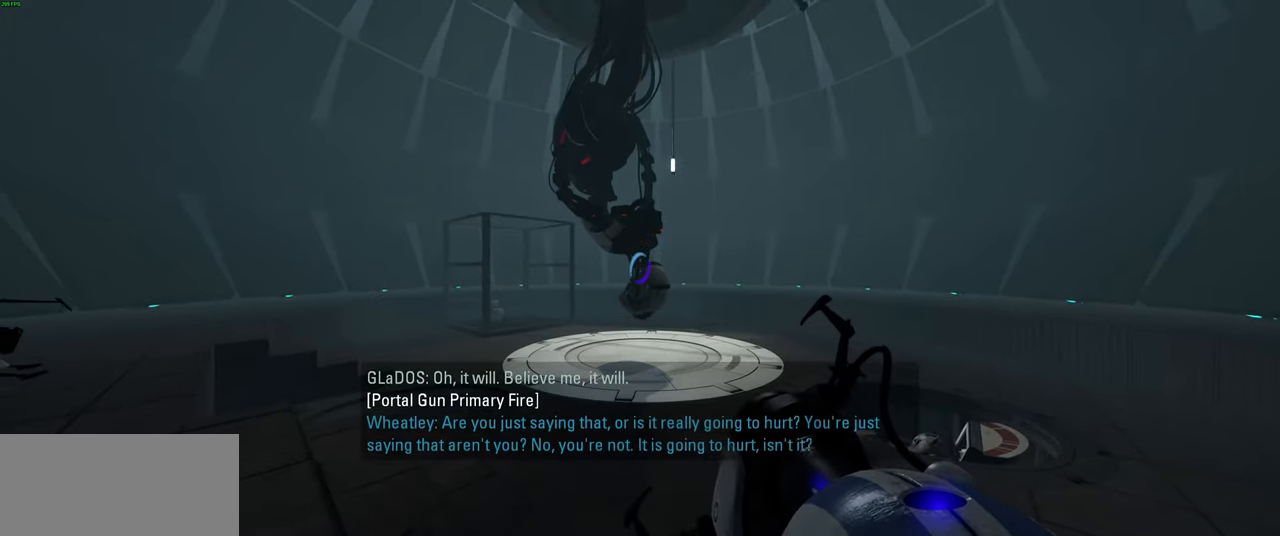
{"keys": [], "mouse": [], "events": []}
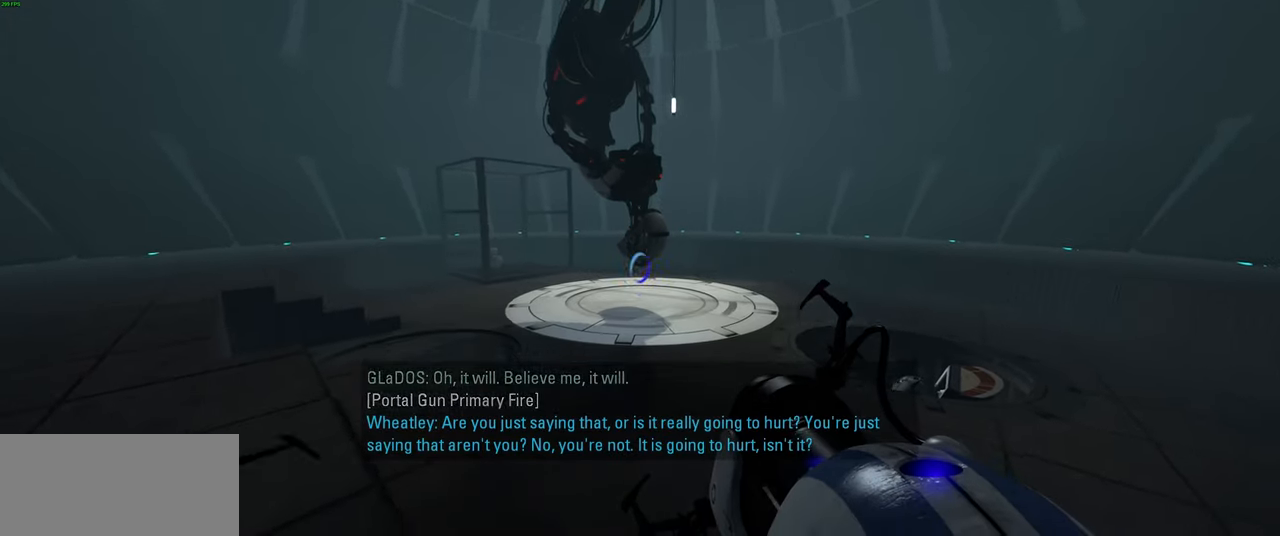
{"keys": [], "mouse": [], "events": []}
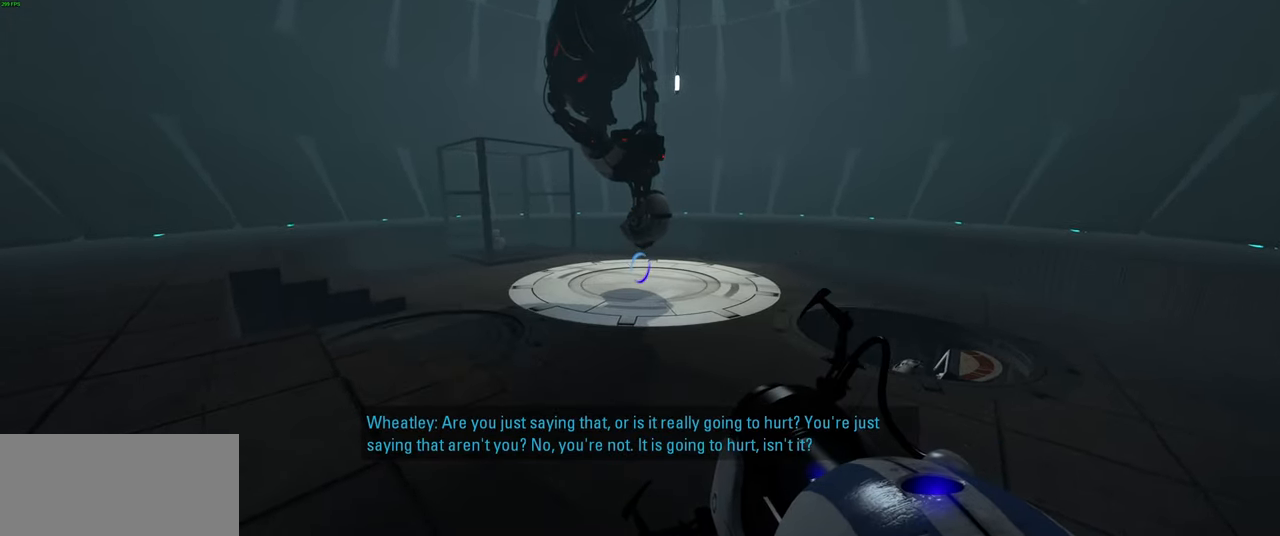
{"keys": [], "mouse": [], "events": []}
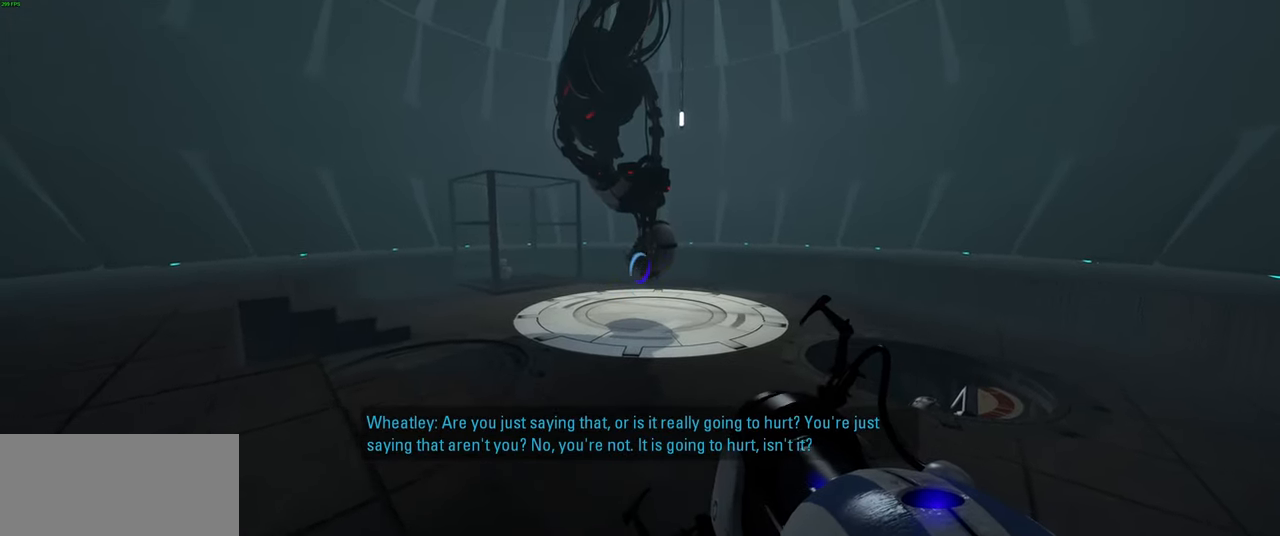
{"keys": [], "mouse": [], "events": [[17, "w", "down"], [117, "a", "down"], [217, "w", "up"], [383, "a", "up"]]}
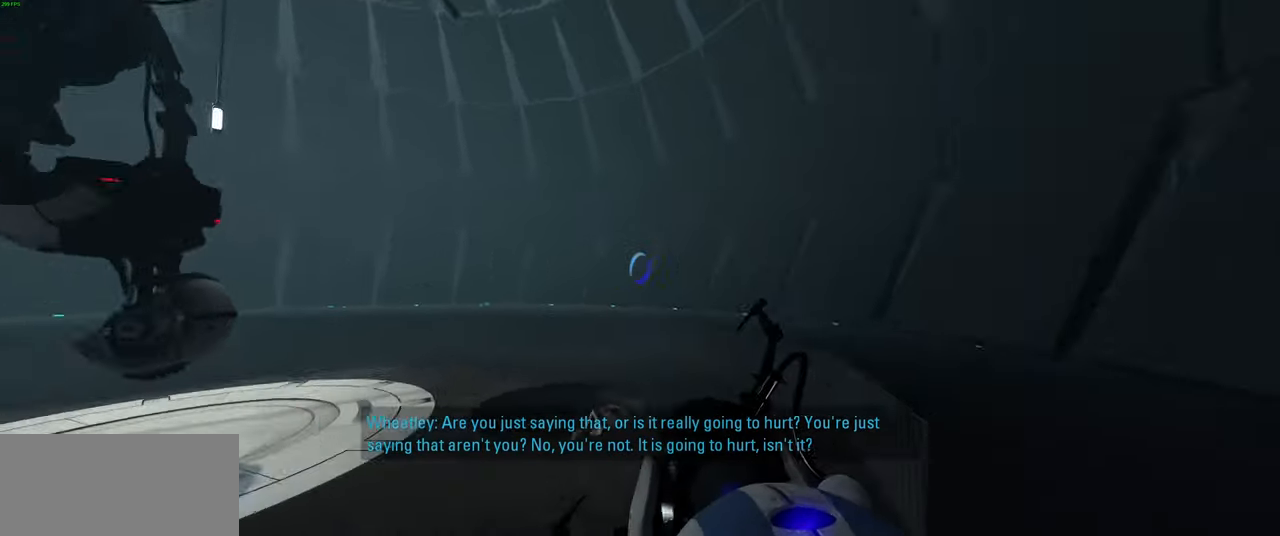
{"keys": [], "mouse": [], "events": []}
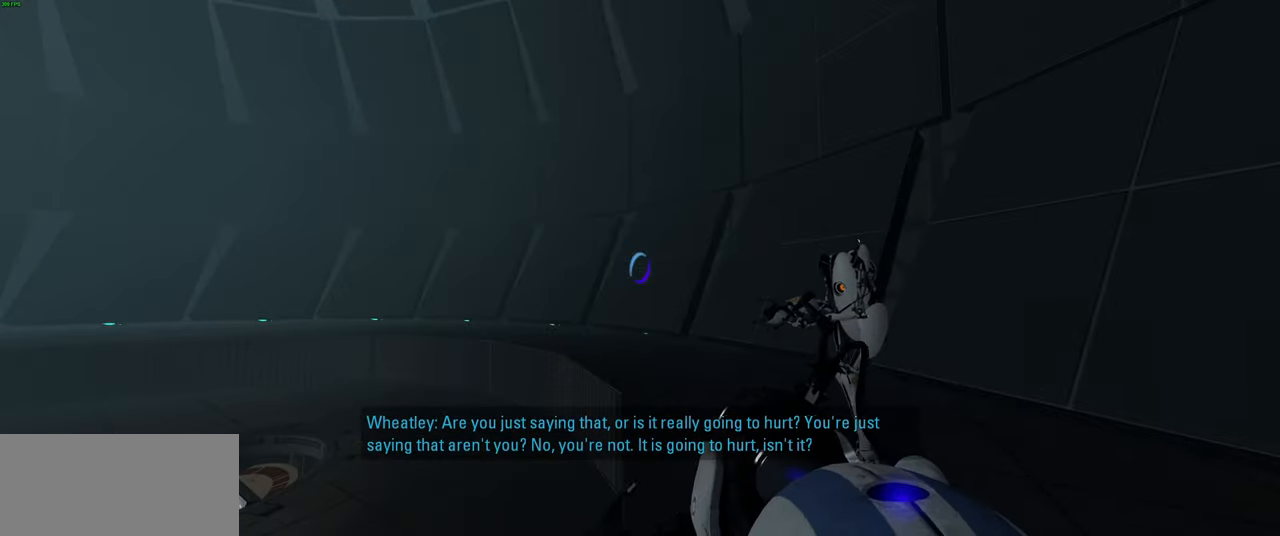
{"keys": [], "mouse": [], "events": []}
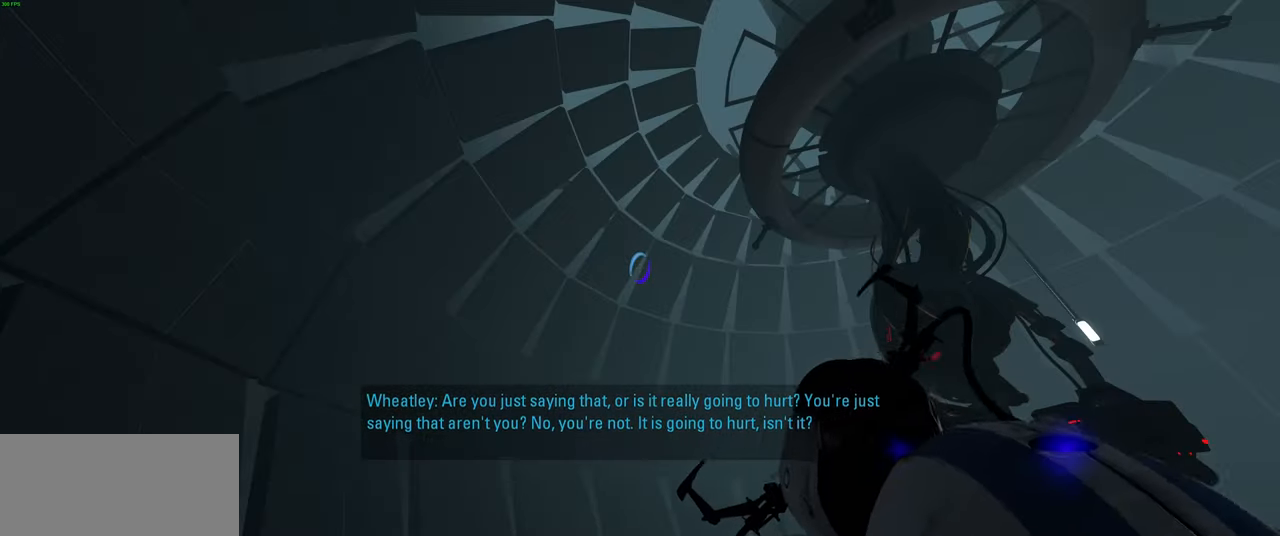
{"keys": [], "mouse": [], "events": [[300, "mouse_left", "down"], [400, "mouse_left", "up"]]}
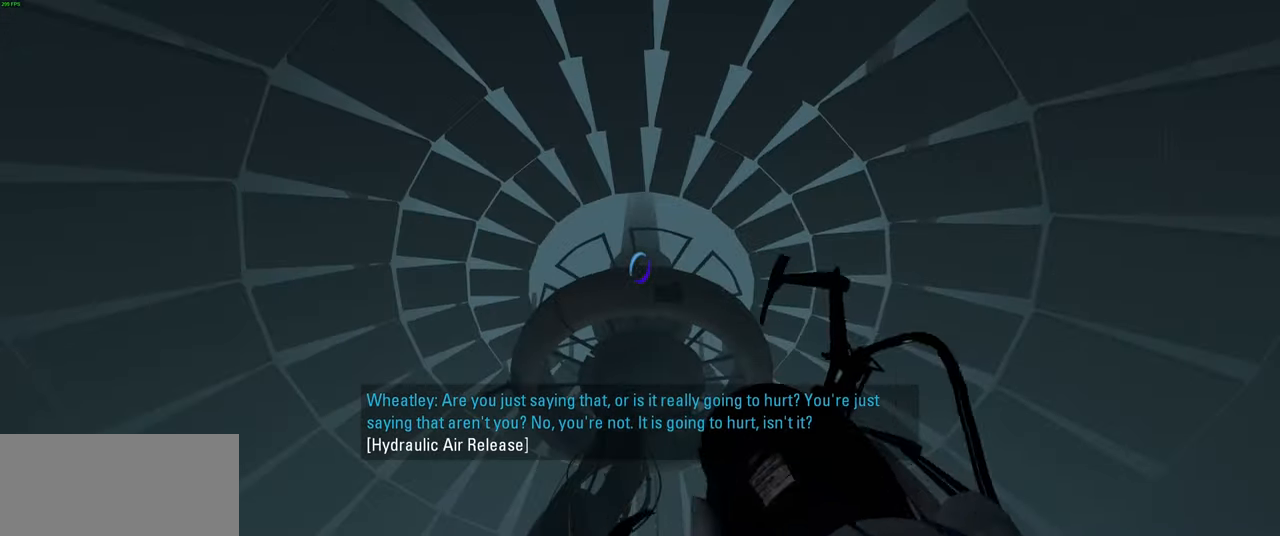
{"keys": [], "mouse": [], "events": [[17, "mouse_left", "down"], [133, "mouse_left", "up"], [267, "mouse_left", "down"], [416, "mouse_left", "up"]]}
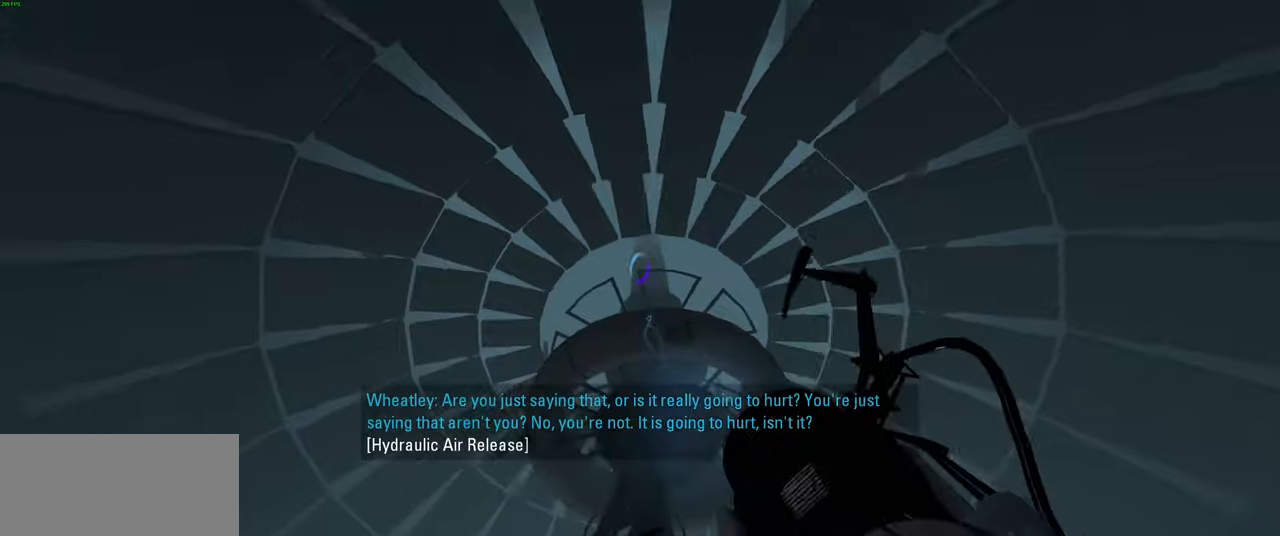
{"keys": [], "mouse": ["left"], "events": [[16, "mouse_left", "down"], [166, "mouse_left", "up"], [250, "mouse_left", "down"], [383, "mouse_left", "up"], [483, "mouse_left", "down"]]}
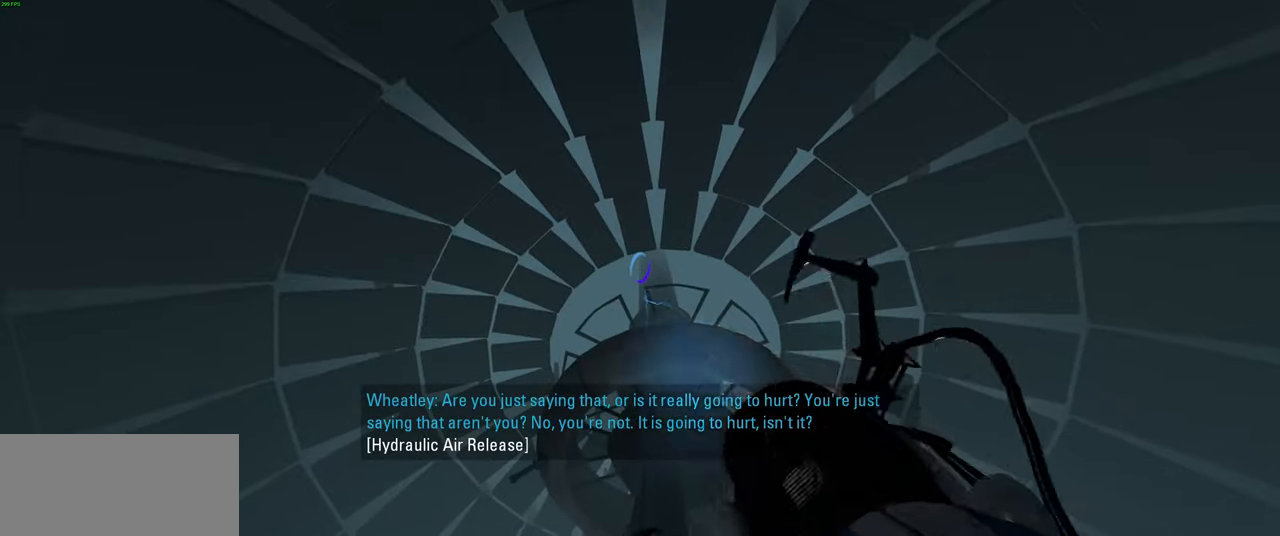
{"keys": [], "mouse": [], "events": [[133, "mouse_left", "up"]]}
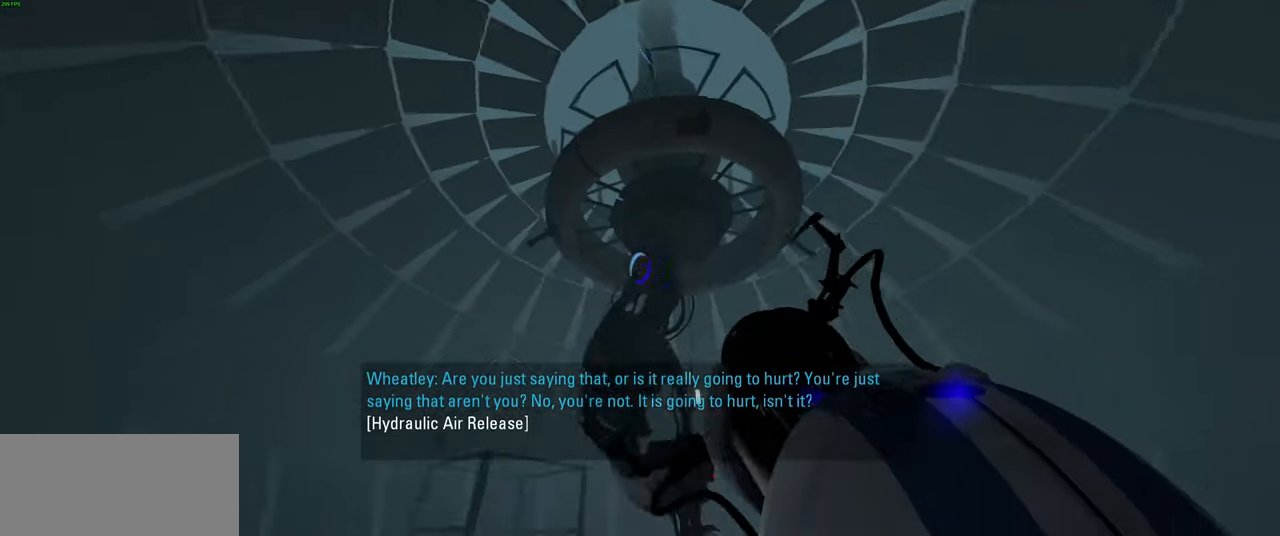
{"keys": [], "mouse": [], "events": []}
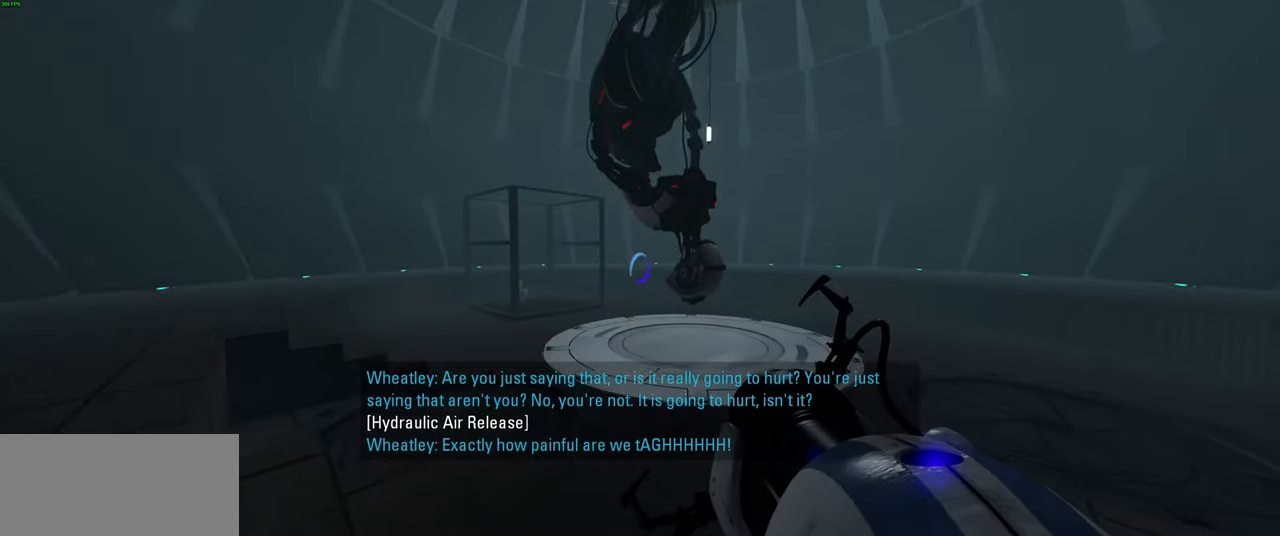
{"keys": [], "mouse": [], "events": []}
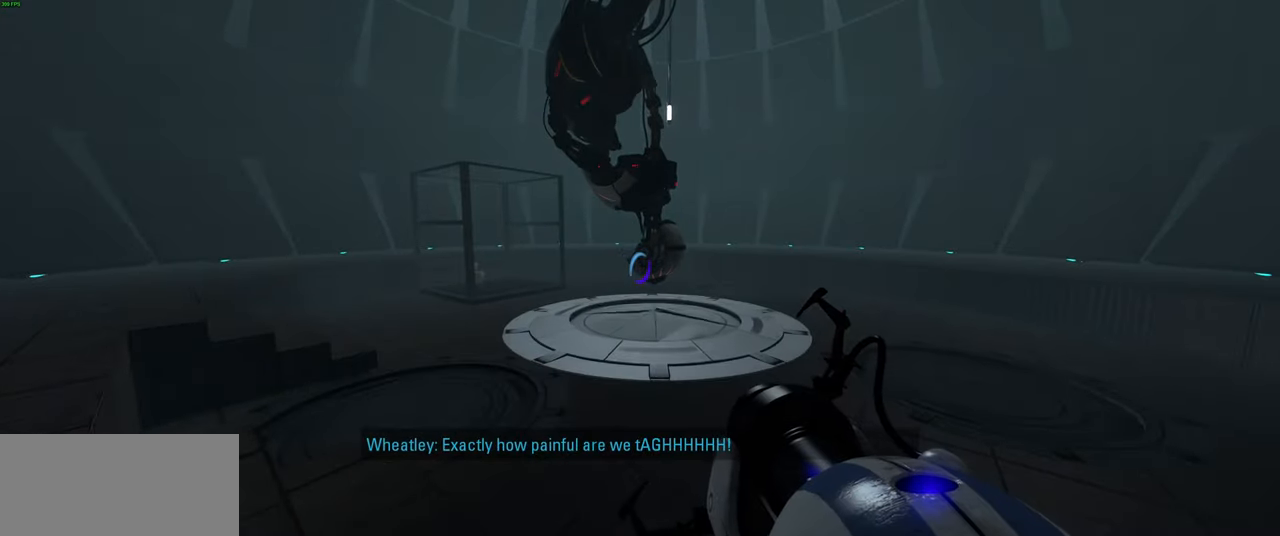
{"keys": [], "mouse": [], "events": [[183, "e", "down"], [216, "e", "up"]]}
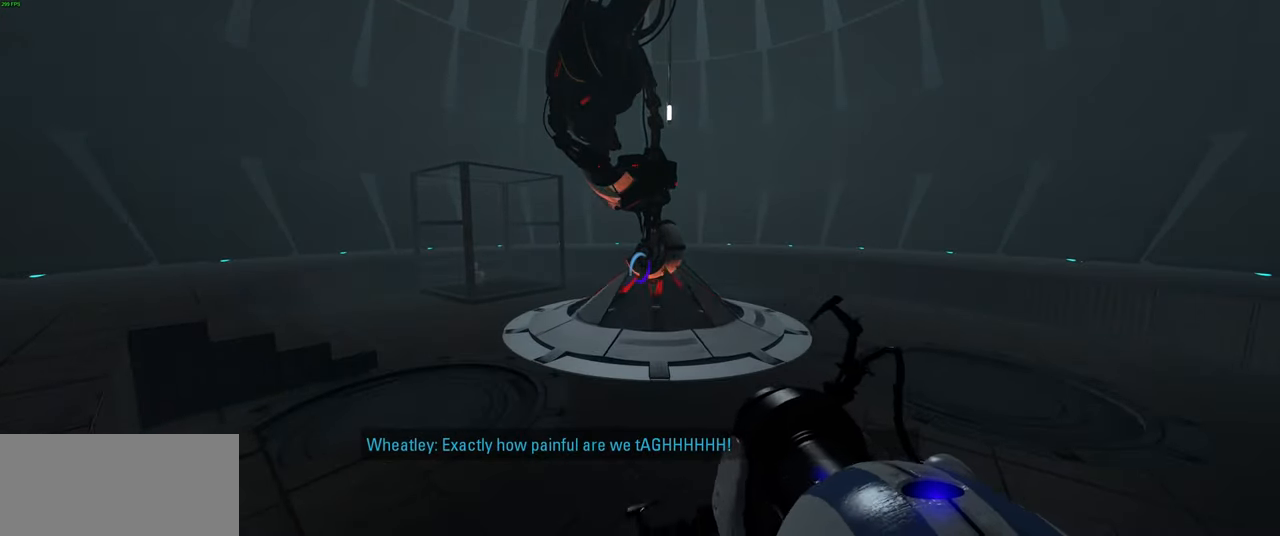
{"keys": [], "mouse": [], "events": [[16, "e", "down"], [83, "e", "up"]]}
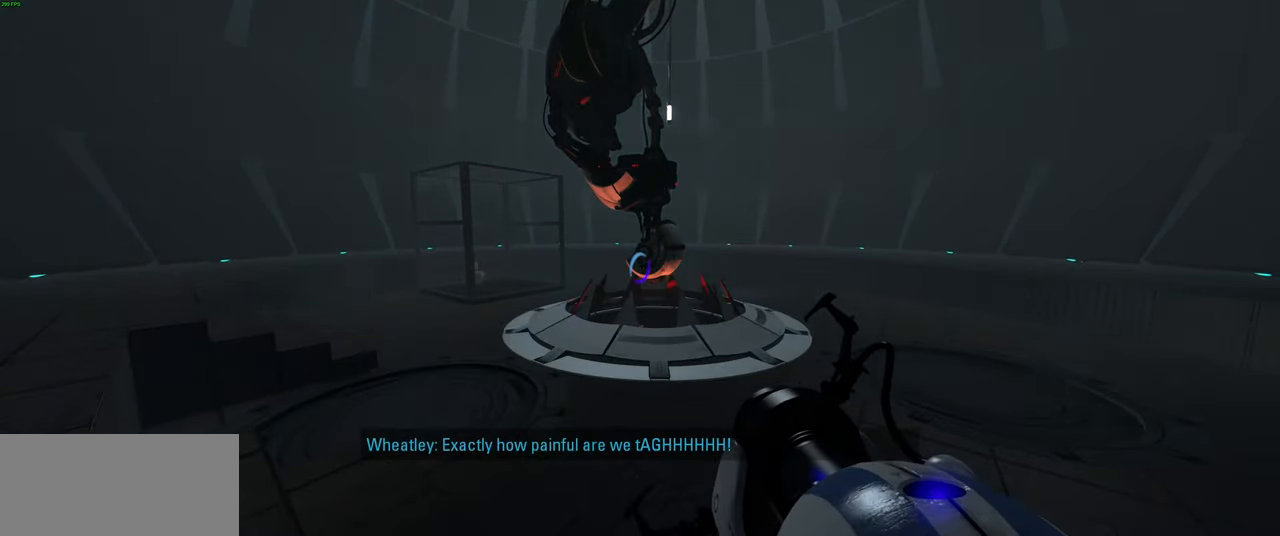
{"keys": ["a", "w"], "mouse": [], "events": [[133, "w", "down"], [283, "a", "down"]]}
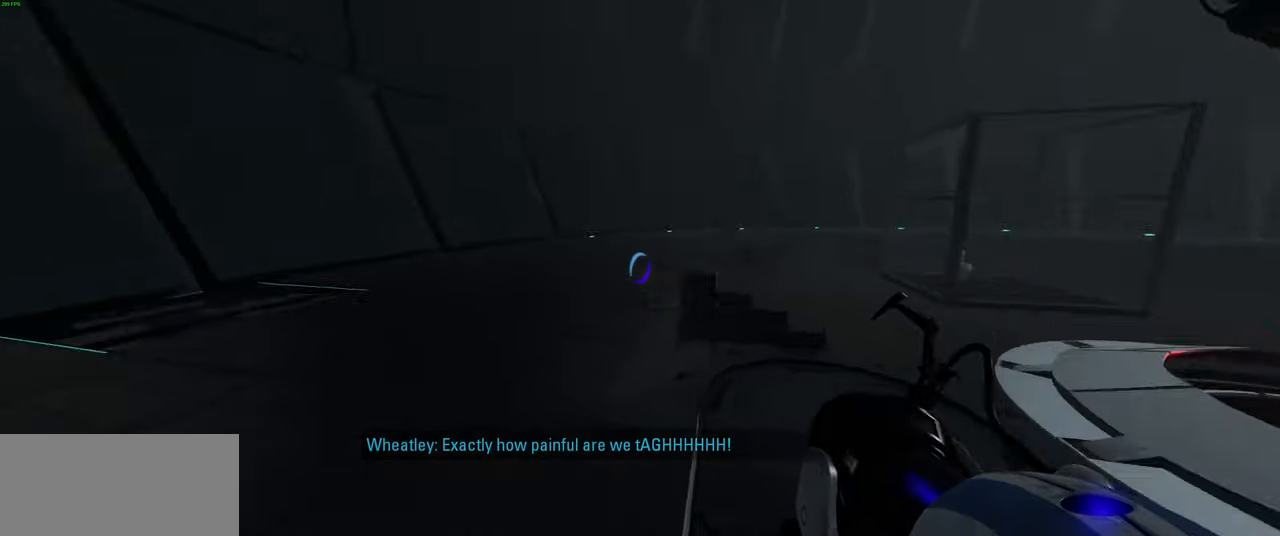
{"keys": [], "mouse": [], "events": [[66, "space", "down"], [133, "space", "up"], [166, "w", "up"], [283, "a", "up"]]}
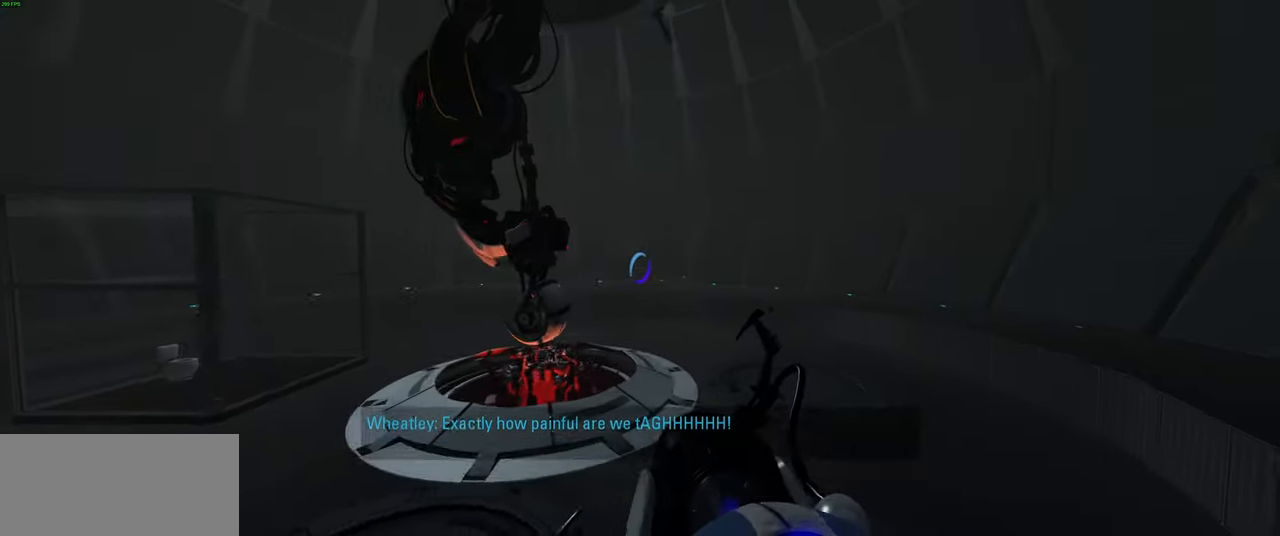
{"keys": [], "mouse": [], "events": [[250, "d", "down"], [450, "d", "up"]]}
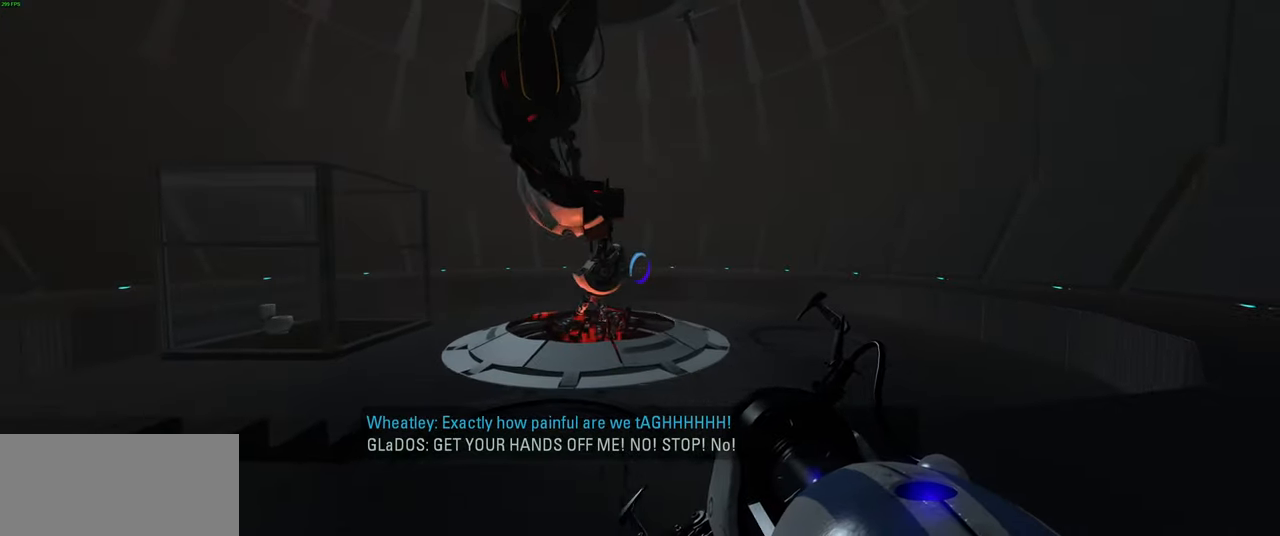
{"keys": [], "mouse": [], "events": []}
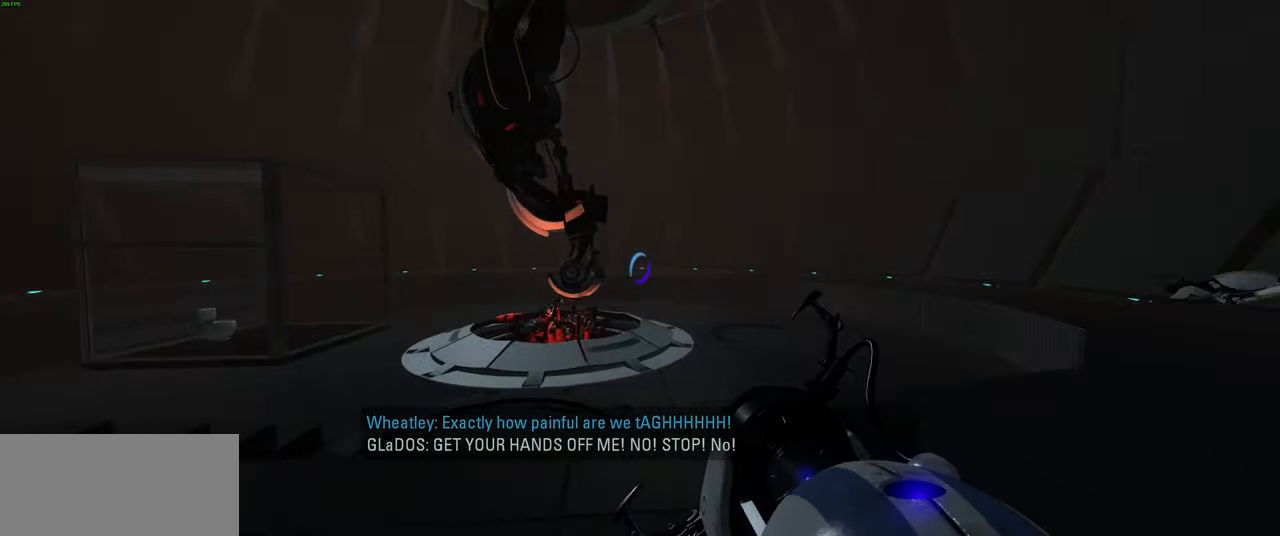
{"keys": ["d", "w"], "mouse": [], "events": [[16, "d", "down"], [183, "w", "down"], [250, "d", "up"], [383, "d", "down"]]}